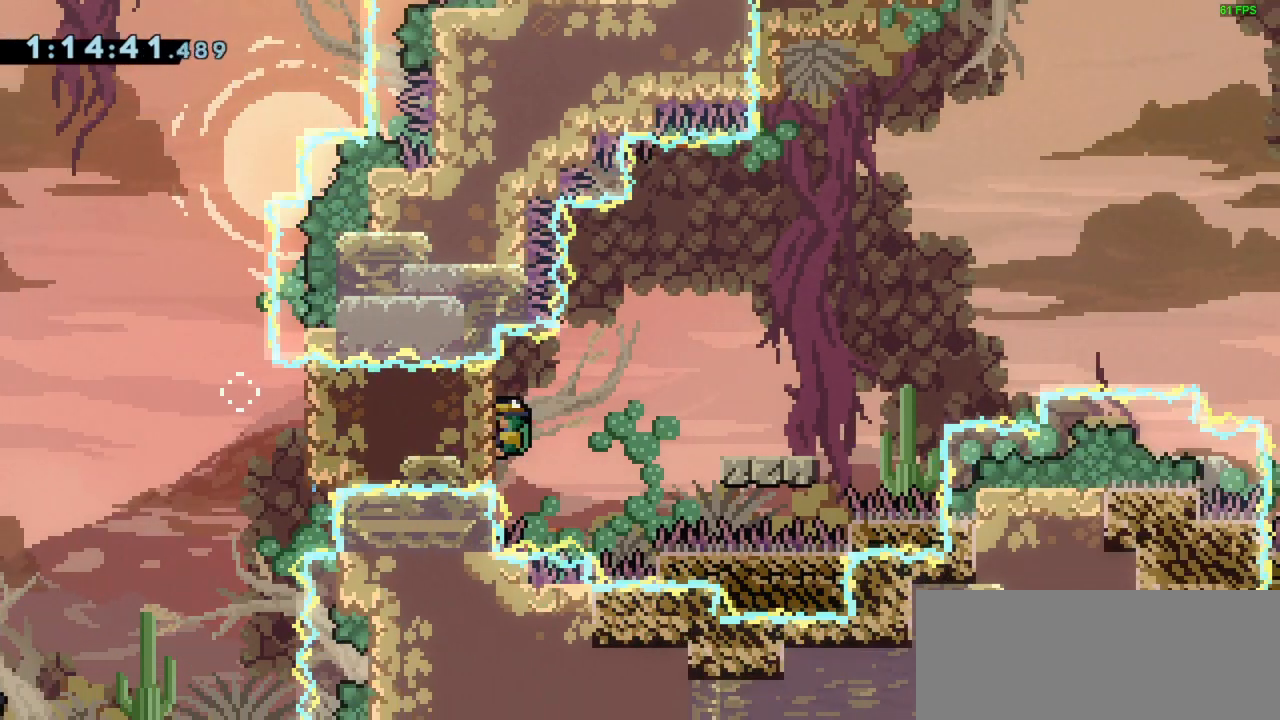
Gameplay with keyboard; each line is a JSON object with the keys held at the frame after it. "events" lists presses ("down") and releases ("up") of "dash", "demo", "down", "grab", "jump", "left", "right" and "up" between this image and that frame as [ms after this image, input, new state], when the widget could be followed in between. No other keys are recorded. Mouse input is not recorded. Key names are as the overlay labels them; some are game actions (e.g. jump) rather than physical keys.
{"keys": ["grab"], "events": []}
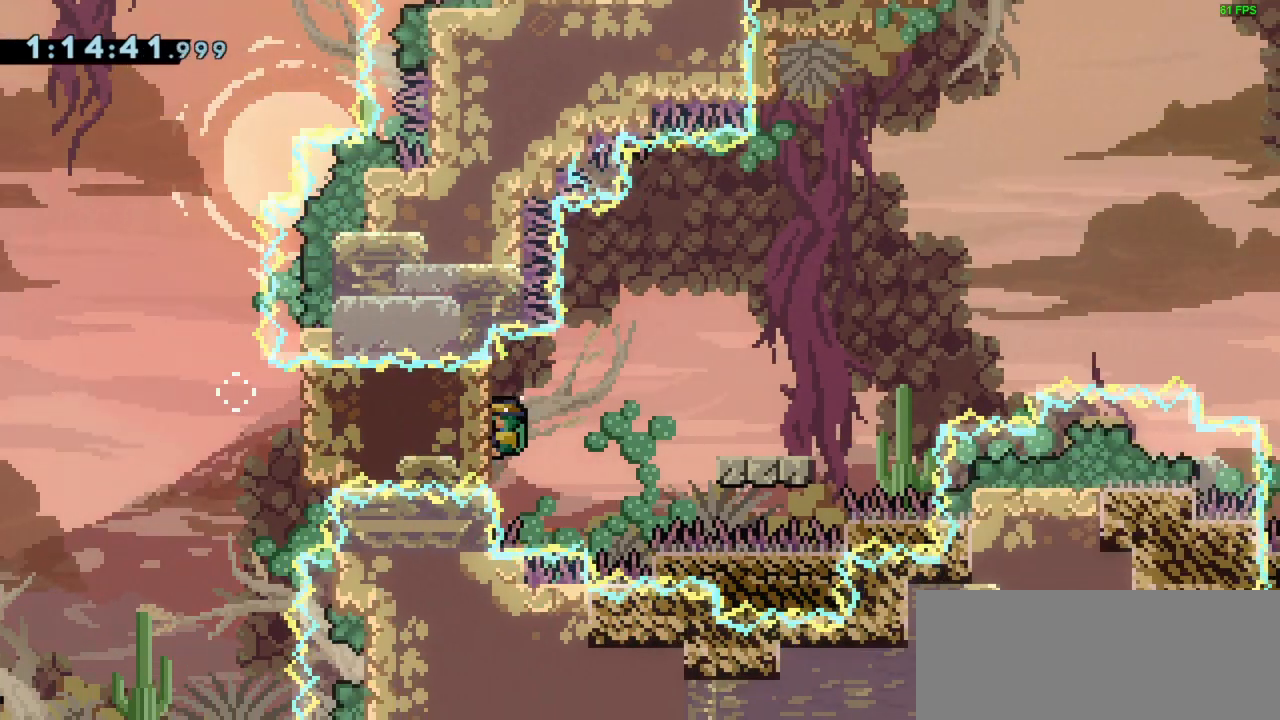
{"keys": ["grab"], "events": []}
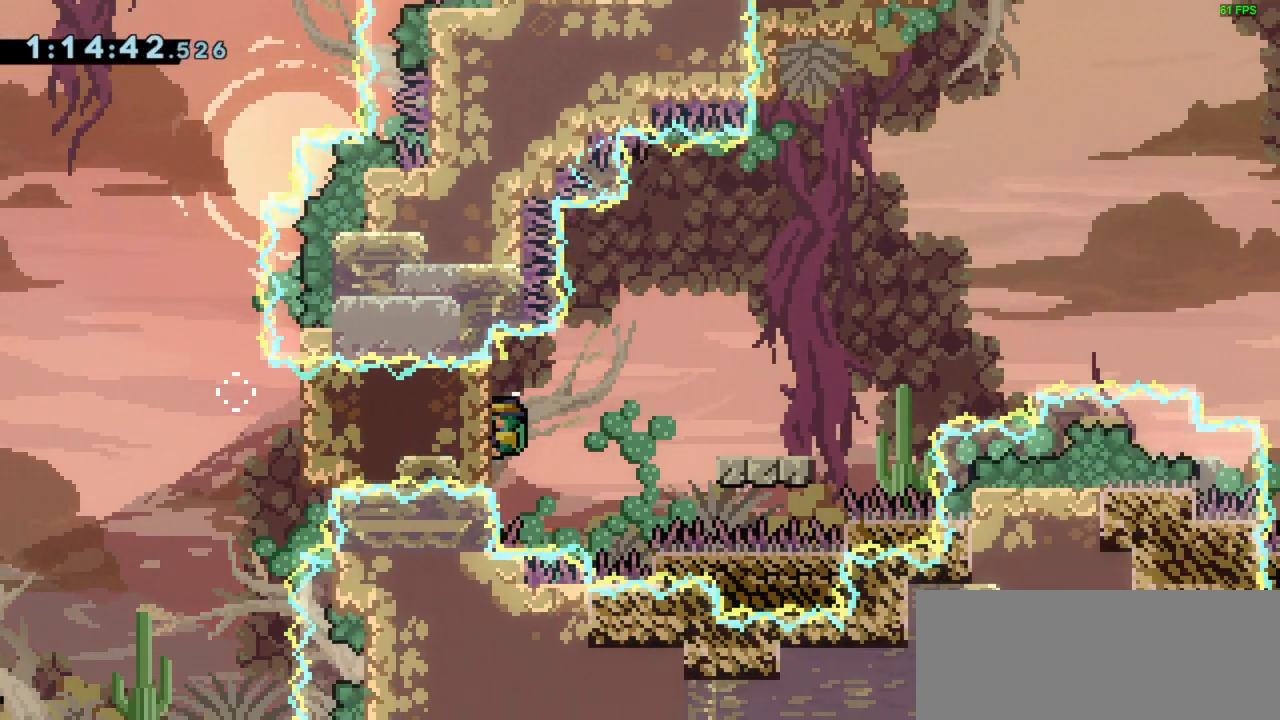
{"keys": ["grab"], "events": []}
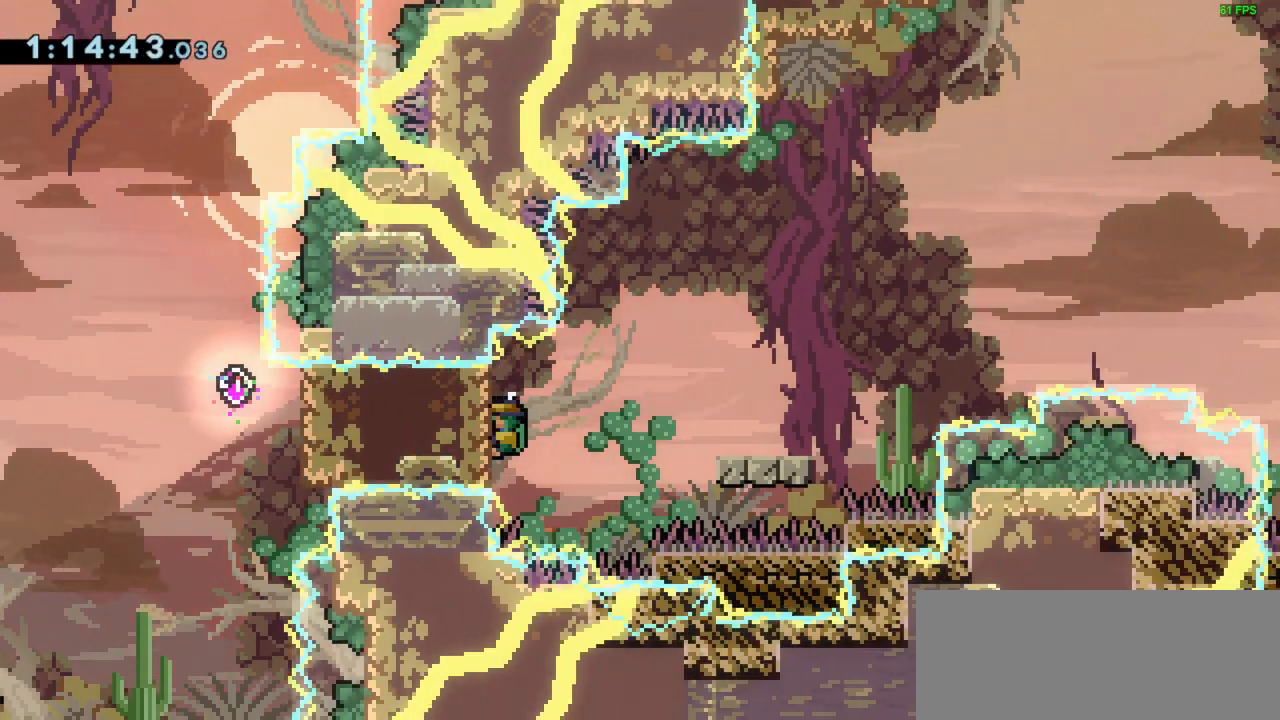
{"keys": ["grab"], "events": []}
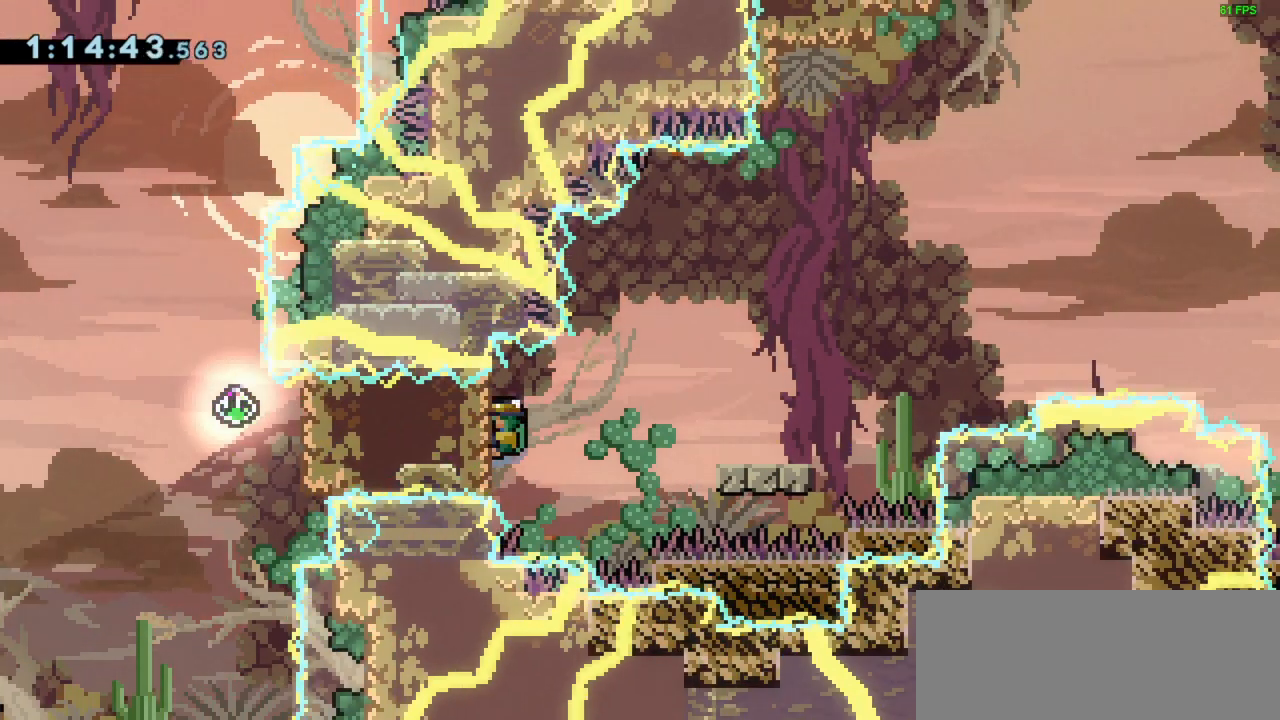
{"keys": ["grab"], "events": [[233, "down", "down"], [267, "down", "up"]]}
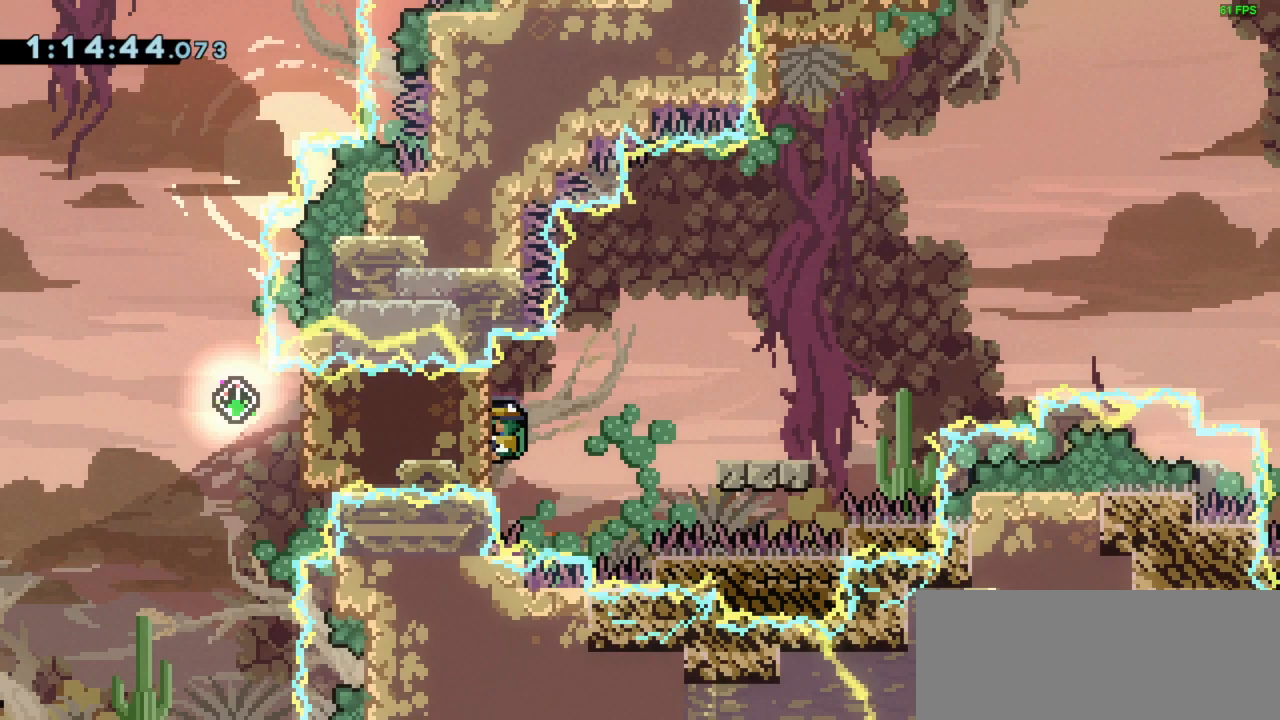
{"keys": ["dash", "grab", "left"], "events": [[100, "down", "down"], [133, "down", "up"], [467, "left", "down"], [500, "dash", "down"]]}
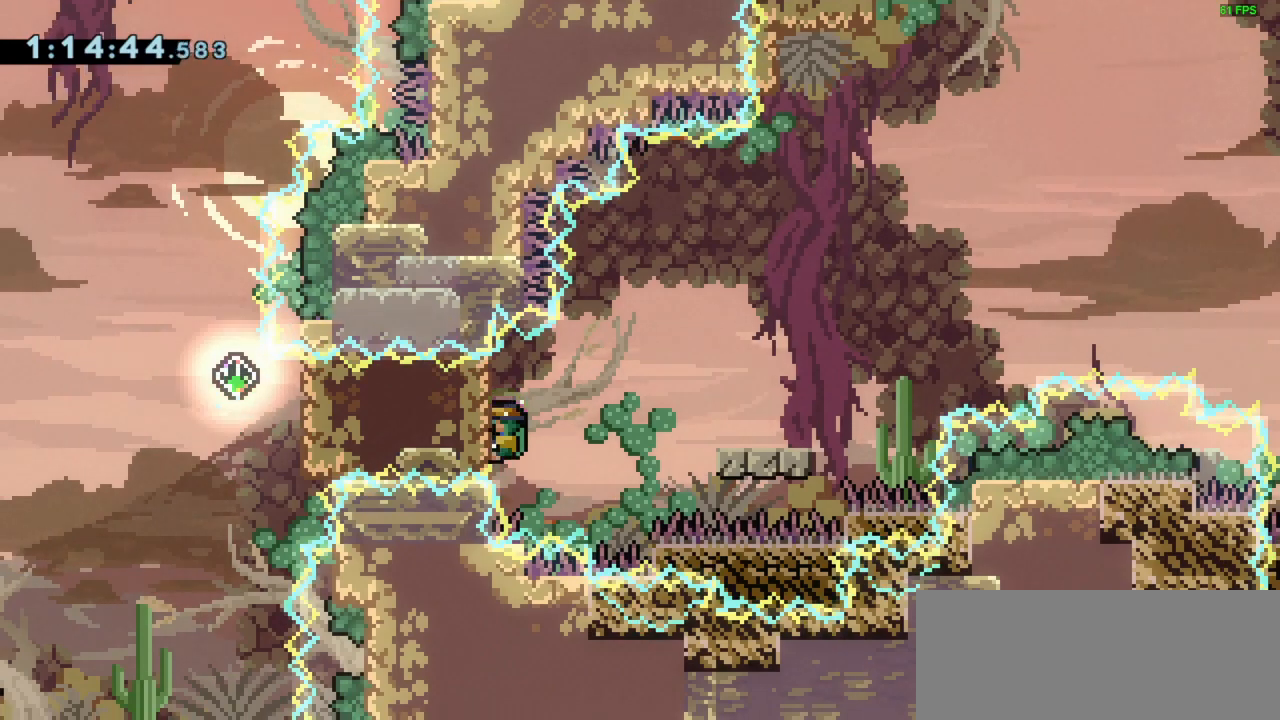
{"keys": ["dash", "down", "jump", "left"], "events": [[67, "grab", "up"], [133, "dash", "up"], [300, "down", "down"], [367, "dash", "down"], [367, "jump", "down"]]}
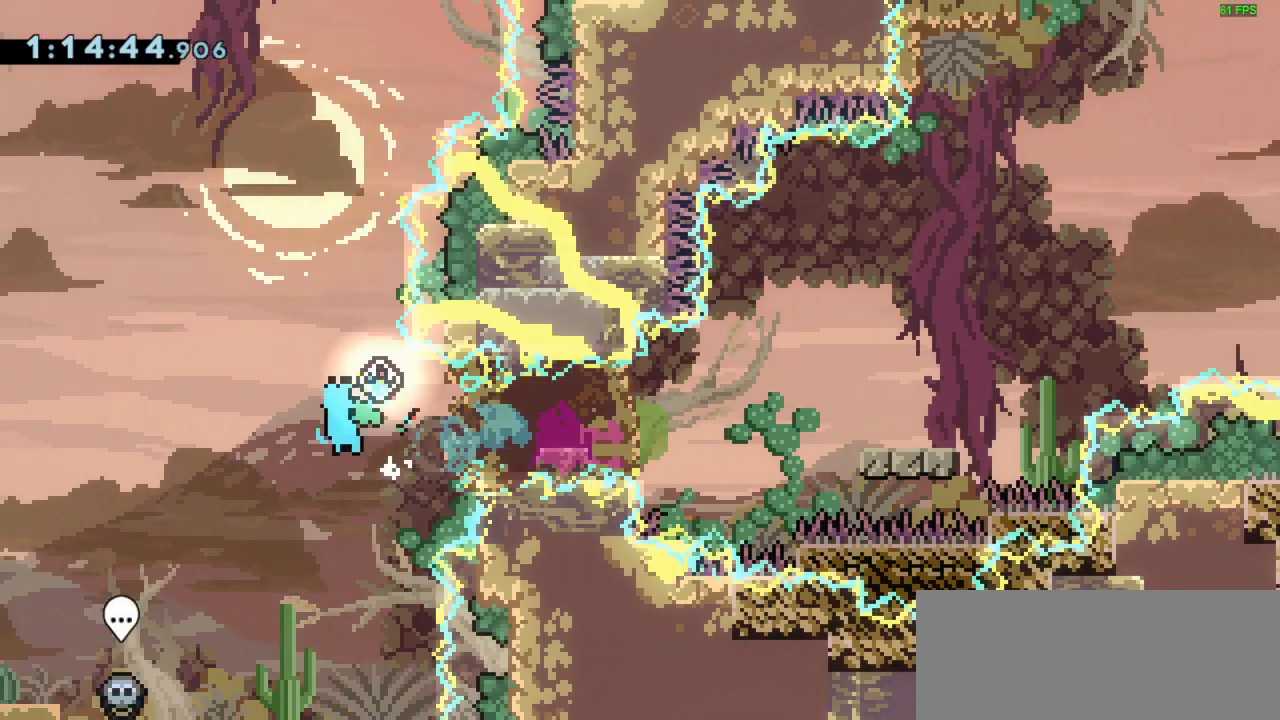
{"keys": ["jump", "left"], "events": [[167, "down", "up"], [433, "dash", "up"]]}
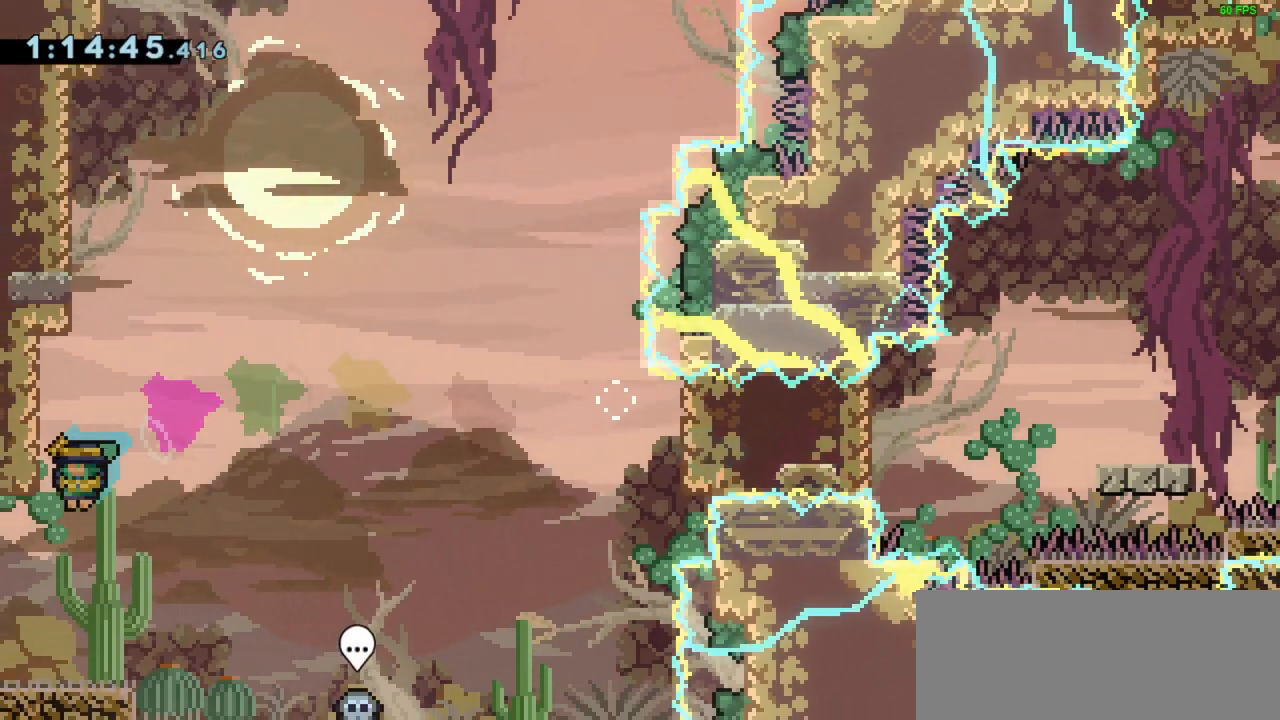
{"keys": ["grab", "up"], "events": [[67, "grab", "down"], [100, "up", "down"], [167, "jump", "up"], [300, "left", "up"]]}
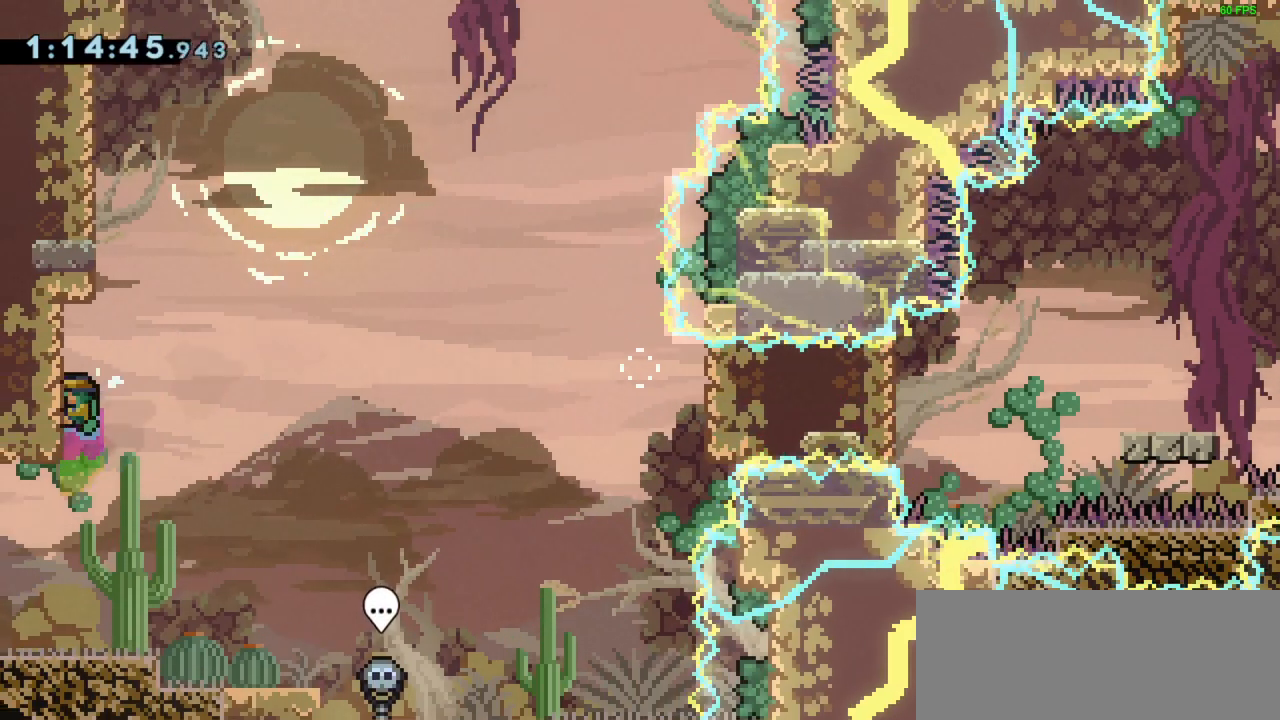
{"keys": ["grab", "jump", "left", "up"], "events": [[133, "grab", "up"], [133, "up", "up"], [167, "jump", "down"], [367, "left", "down"], [467, "grab", "down"], [500, "up", "down"]]}
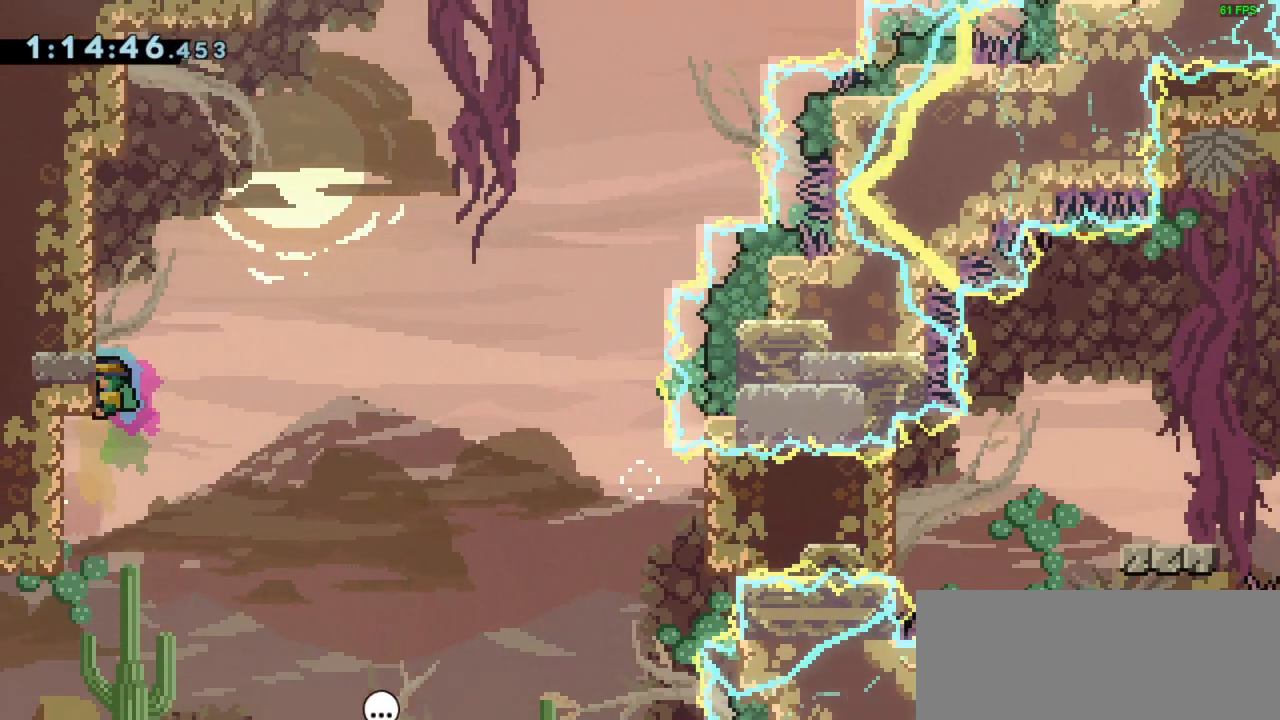
{"keys": ["jump", "left"], "events": [[33, "jump", "up"], [133, "left", "up"], [200, "grab", "up"], [200, "up", "up"], [233, "jump", "down"], [367, "left", "down"]]}
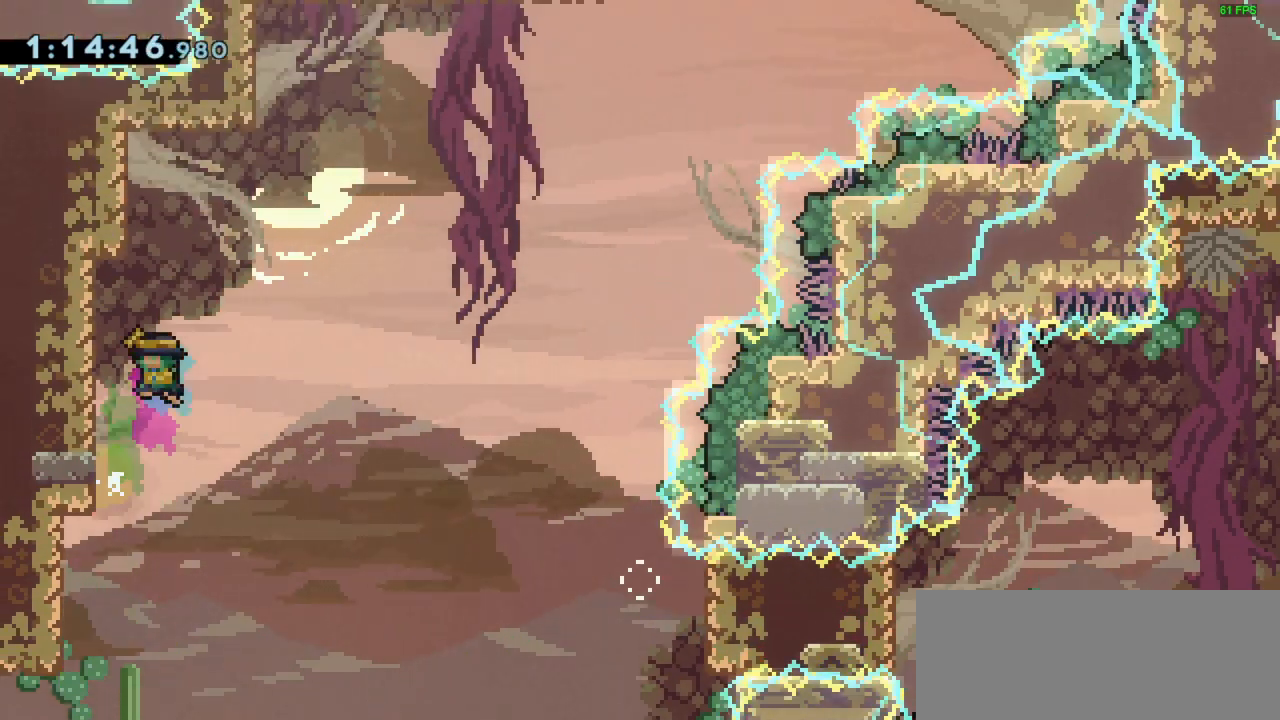
{"keys": ["jump", "left"], "events": [[167, "jump", "up"], [200, "left", "up"], [233, "jump", "down"], [333, "left", "down"]]}
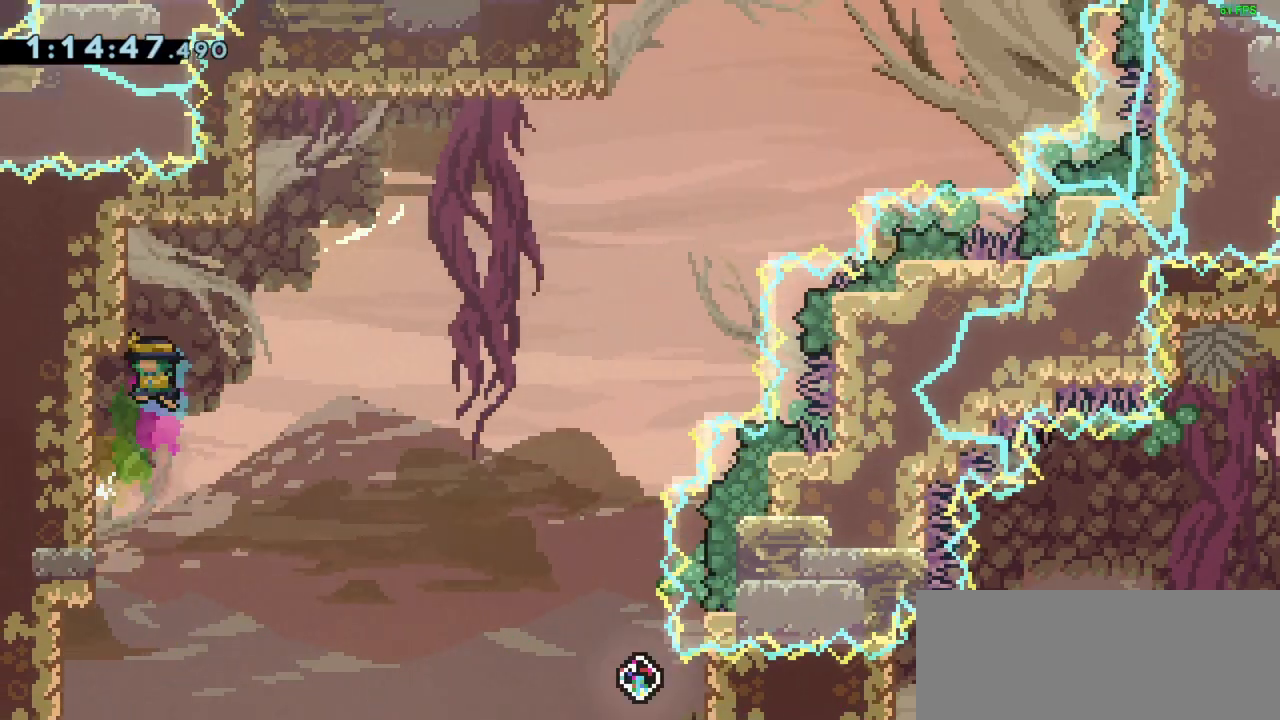
{"keys": ["jump", "left"], "events": [[67, "jump", "up"], [200, "left", "up"], [267, "jump", "down"], [367, "left", "down"]]}
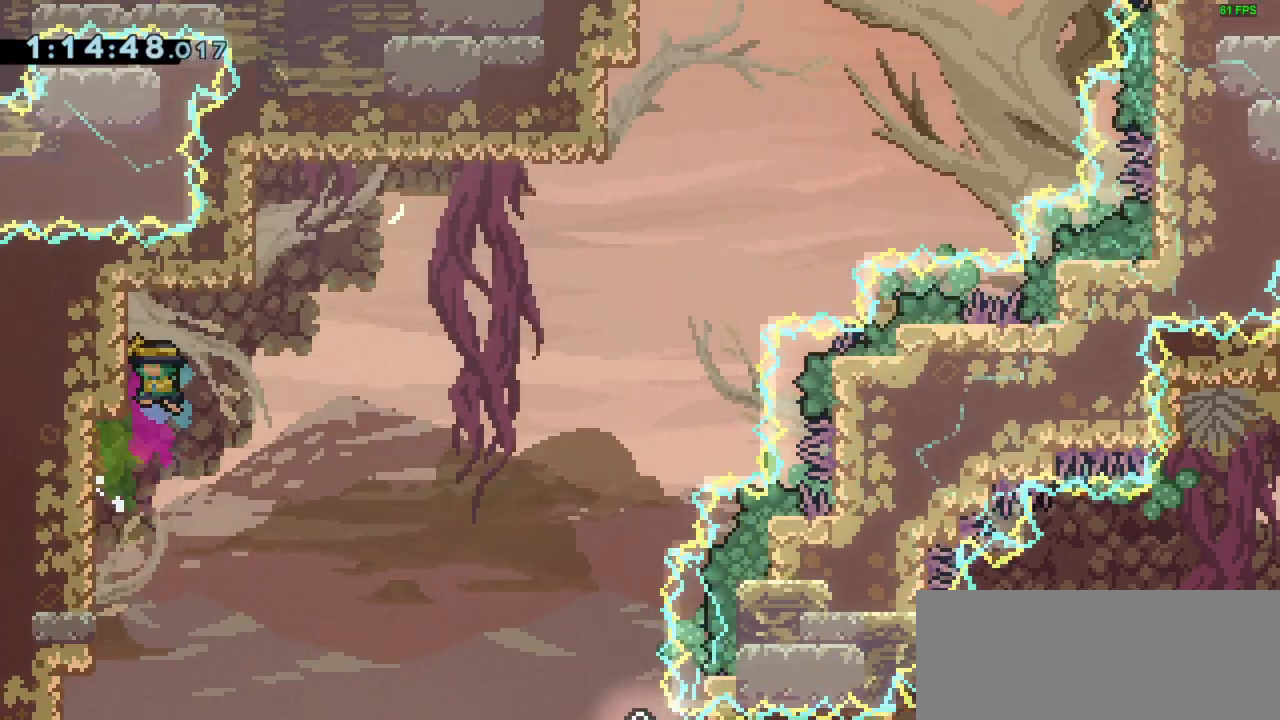
{"keys": ["grab"], "events": [[100, "grab", "down"], [133, "jump", "up"], [167, "left", "up"], [267, "down", "down"], [367, "down", "up"]]}
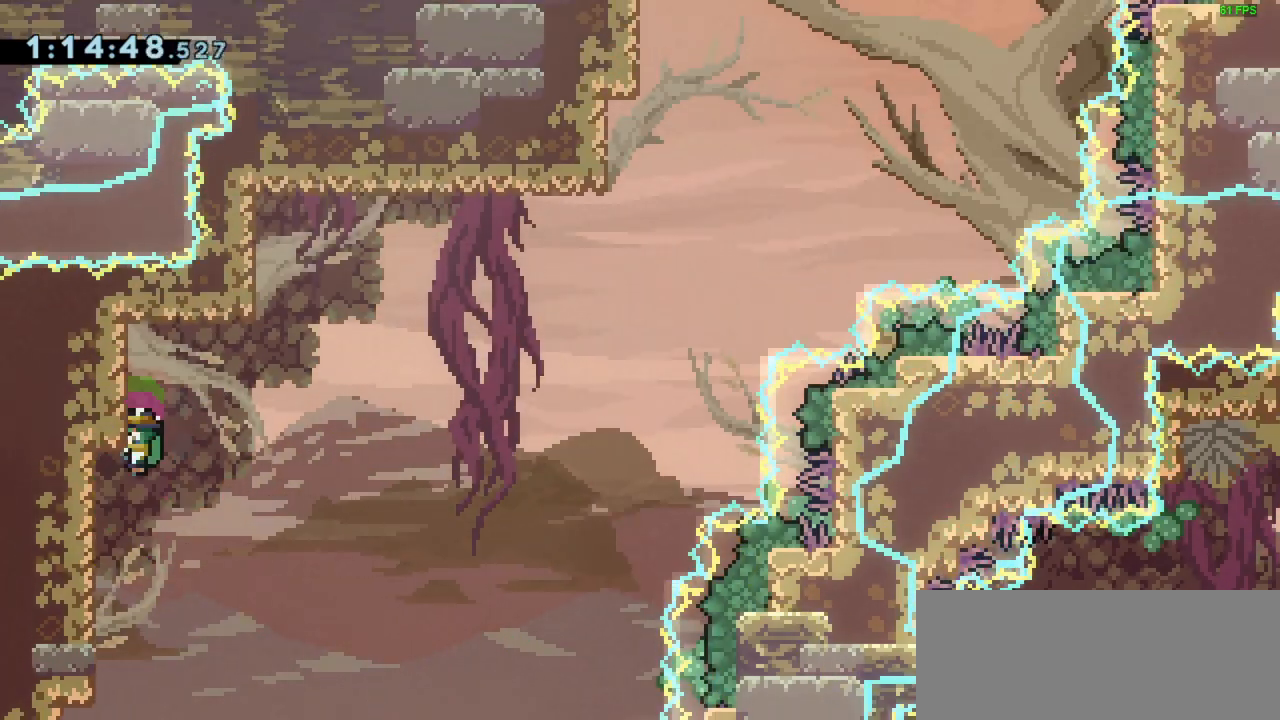
{"keys": ["jump", "right"], "events": [[267, "right", "down"], [400, "grab", "up"], [400, "jump", "down"]]}
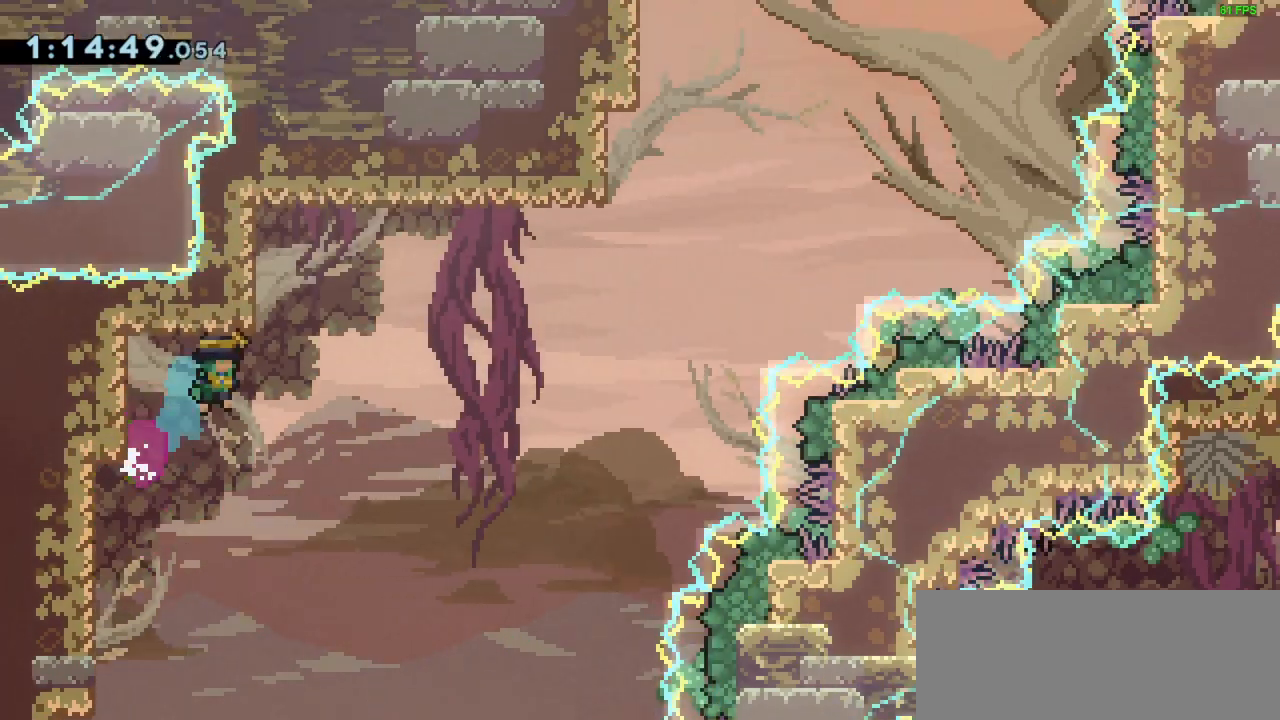
{"keys": ["grab", "jump", "left", "up"], "events": [[67, "left", "down"], [67, "right", "up"], [133, "up", "down"], [167, "grab", "down"]]}
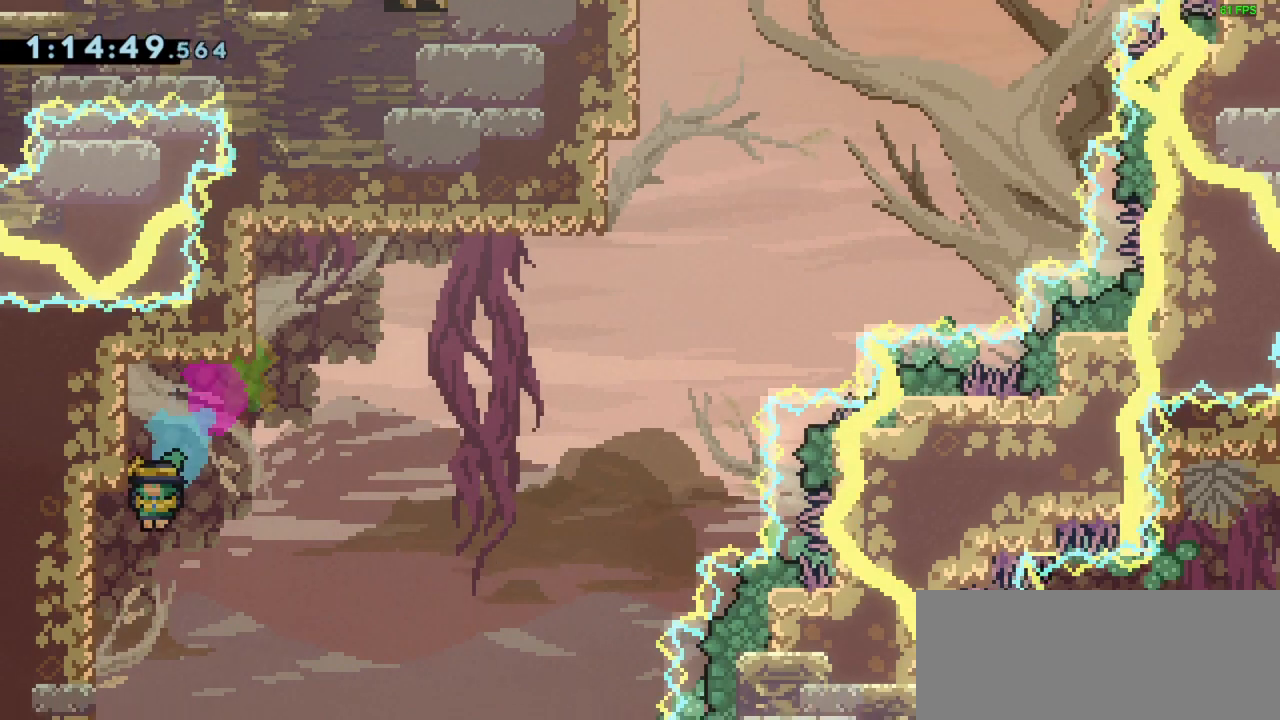
{"keys": ["jump"], "events": [[33, "jump", "up"], [133, "left", "up"], [133, "up", "up"], [467, "grab", "up"], [500, "jump", "down"]]}
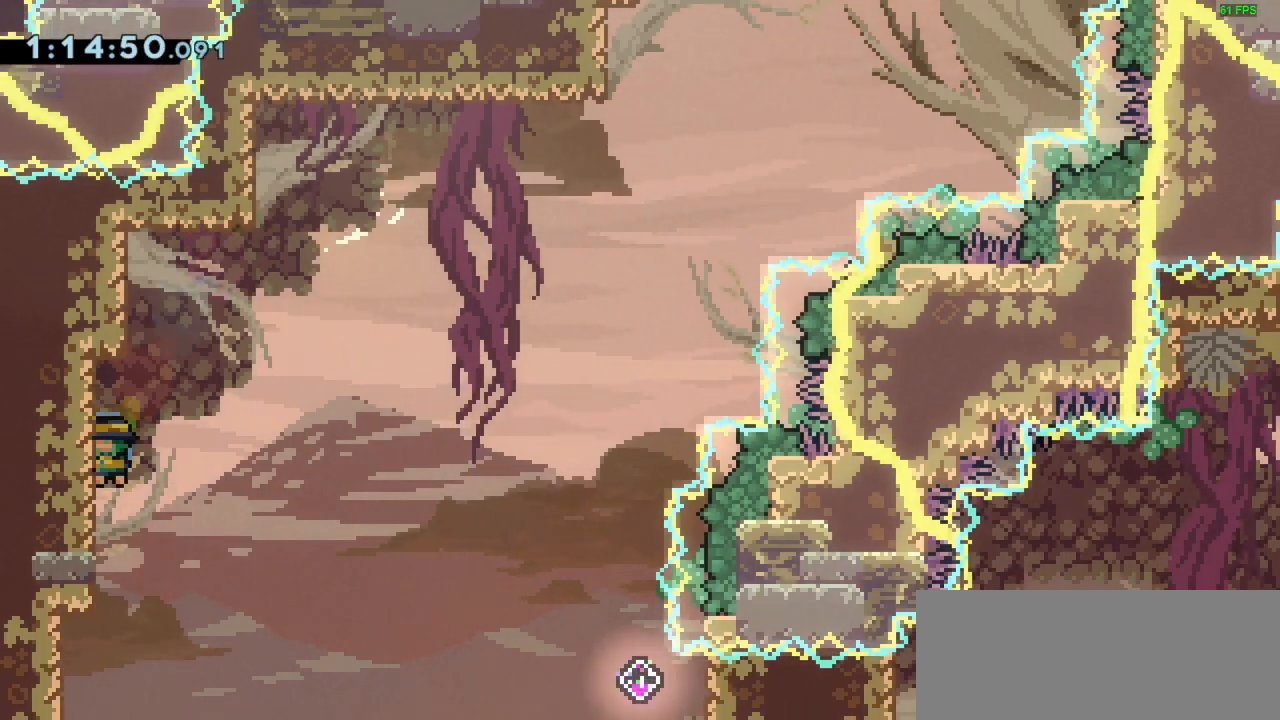
{"keys": ["grab"], "events": [[133, "left", "down"], [333, "grab", "down"], [400, "jump", "up"], [400, "up", "down"], [433, "left", "up"], [467, "up", "up"]]}
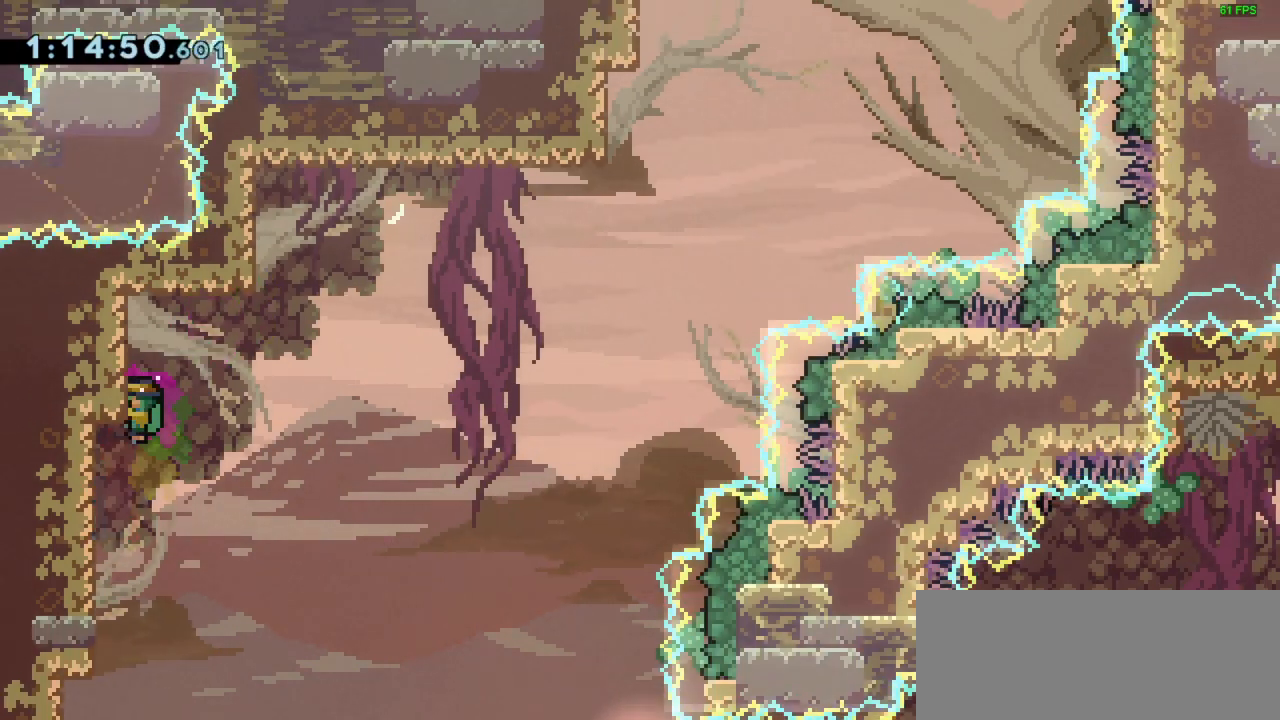
{"keys": ["jump", "right"], "events": [[167, "right", "down"], [267, "grab", "up"], [267, "jump", "down"]]}
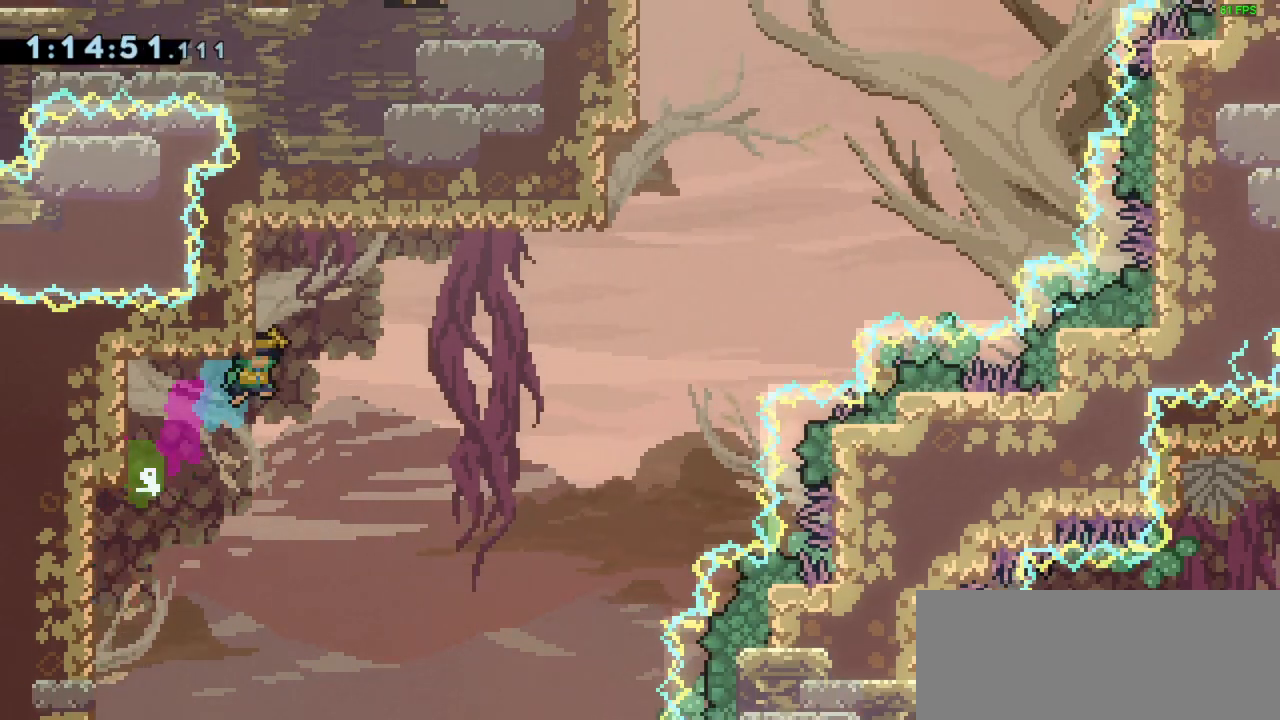
{"keys": ["grab"], "events": [[33, "grab", "down"], [33, "left", "down"], [33, "right", "up"], [33, "up", "down"], [433, "jump", "up"], [500, "left", "up"], [500, "up", "up"]]}
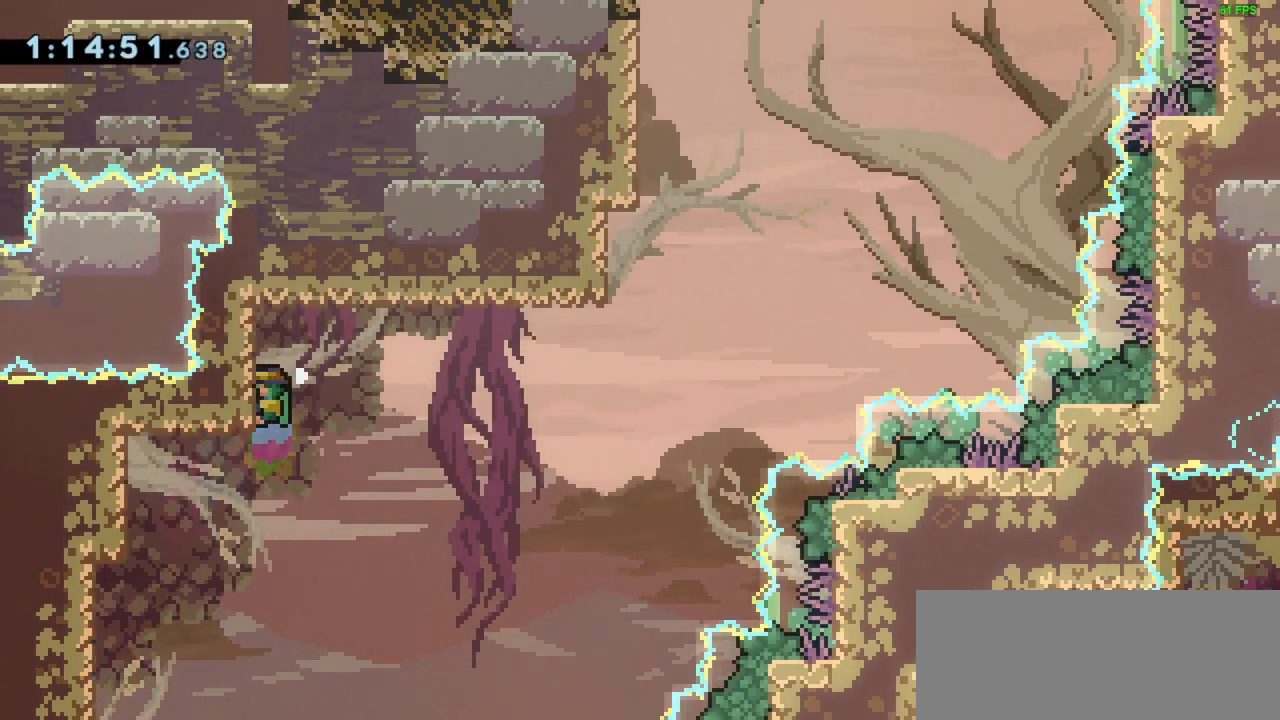
{"keys": ["jump", "right"], "events": [[333, "right", "down"], [400, "grab", "up"], [433, "jump", "down"]]}
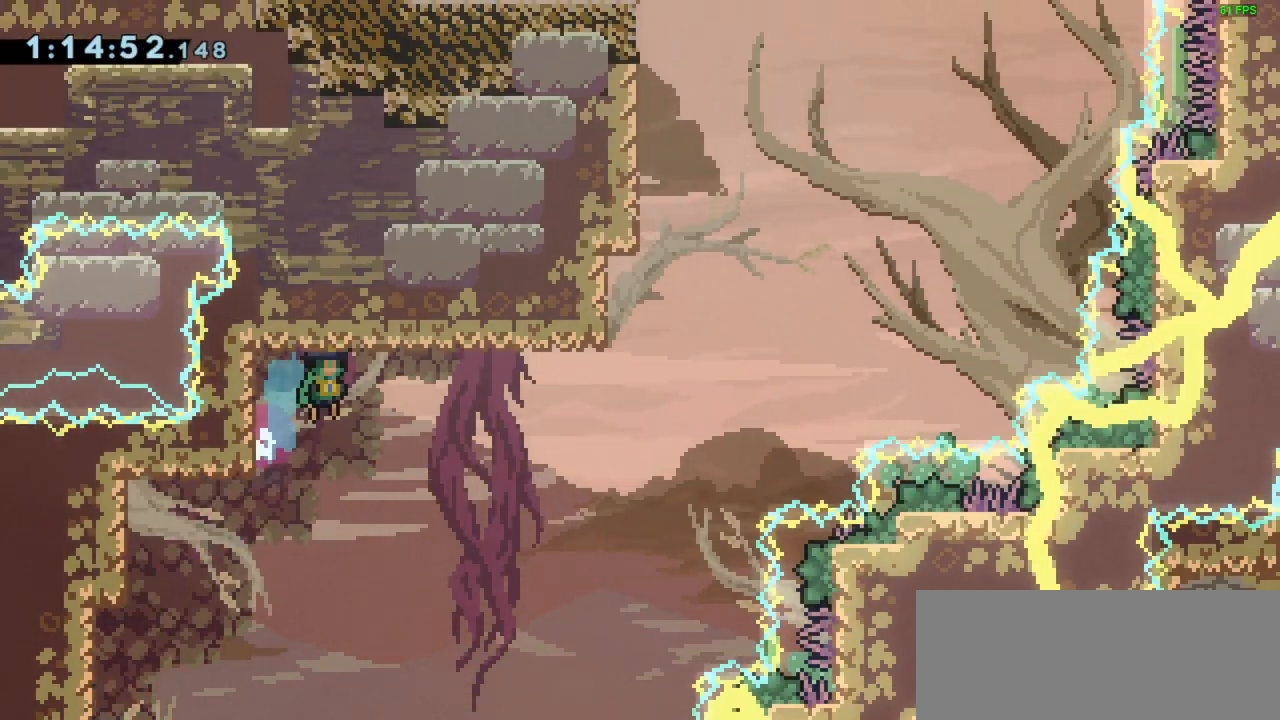
{"keys": [], "events": [[33, "jump", "up"], [33, "right", "up"], [200, "dash", "down"], [200, "up", "down"], [367, "dash", "up"], [400, "up", "up"]]}
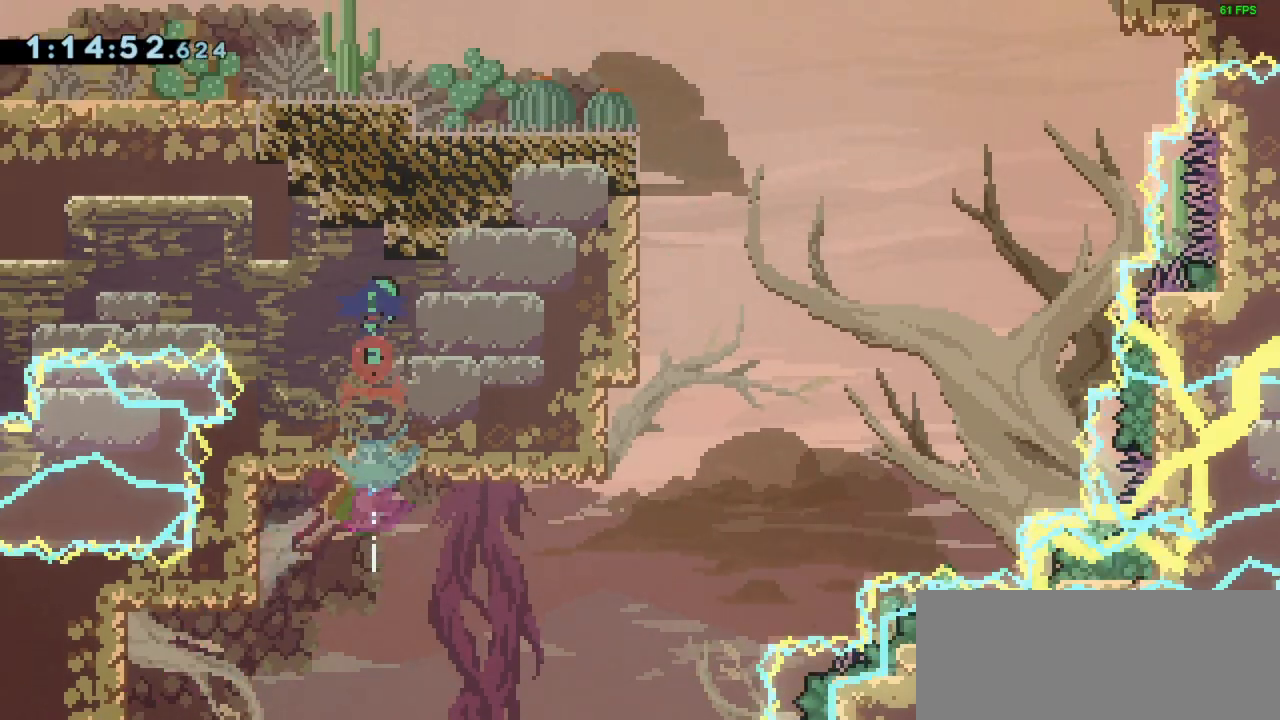
{"keys": ["left"], "events": [[200, "left", "down"]]}
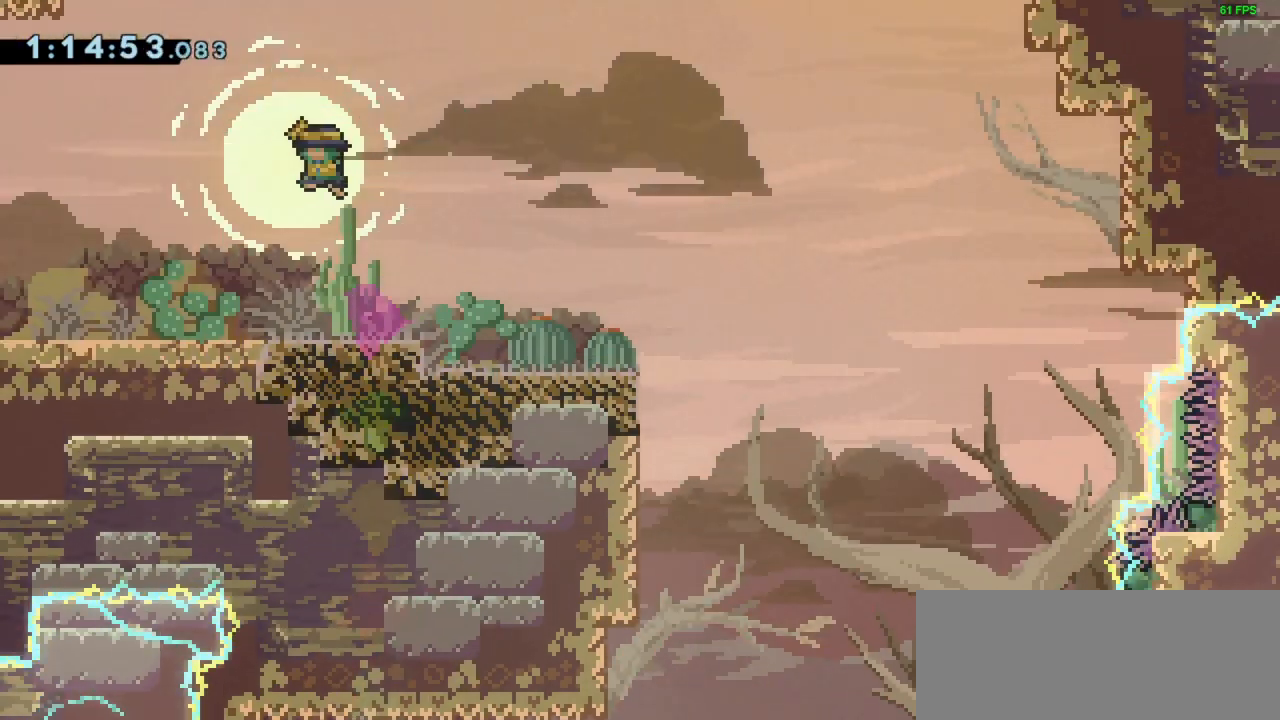
{"keys": ["jump", "left"], "events": [[433, "jump", "down"]]}
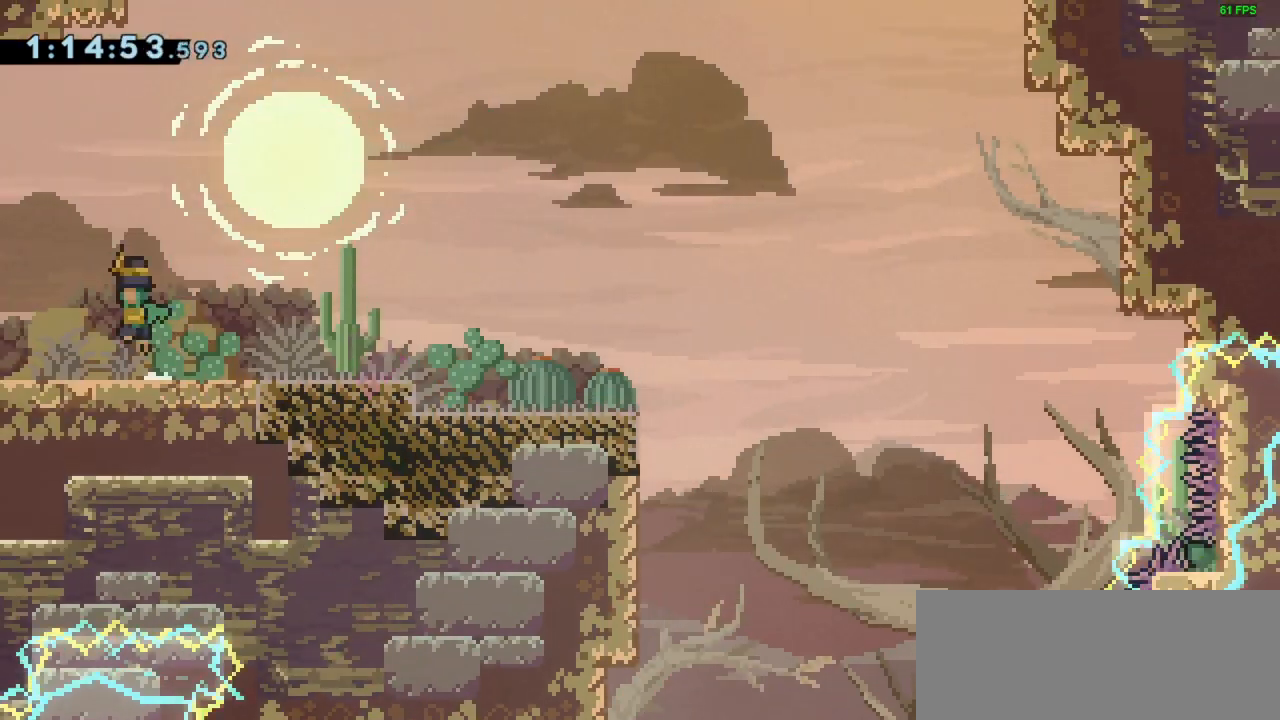
{"keys": ["left"], "events": [[67, "jump", "up"], [367, "jump", "down"], [467, "jump", "up"]]}
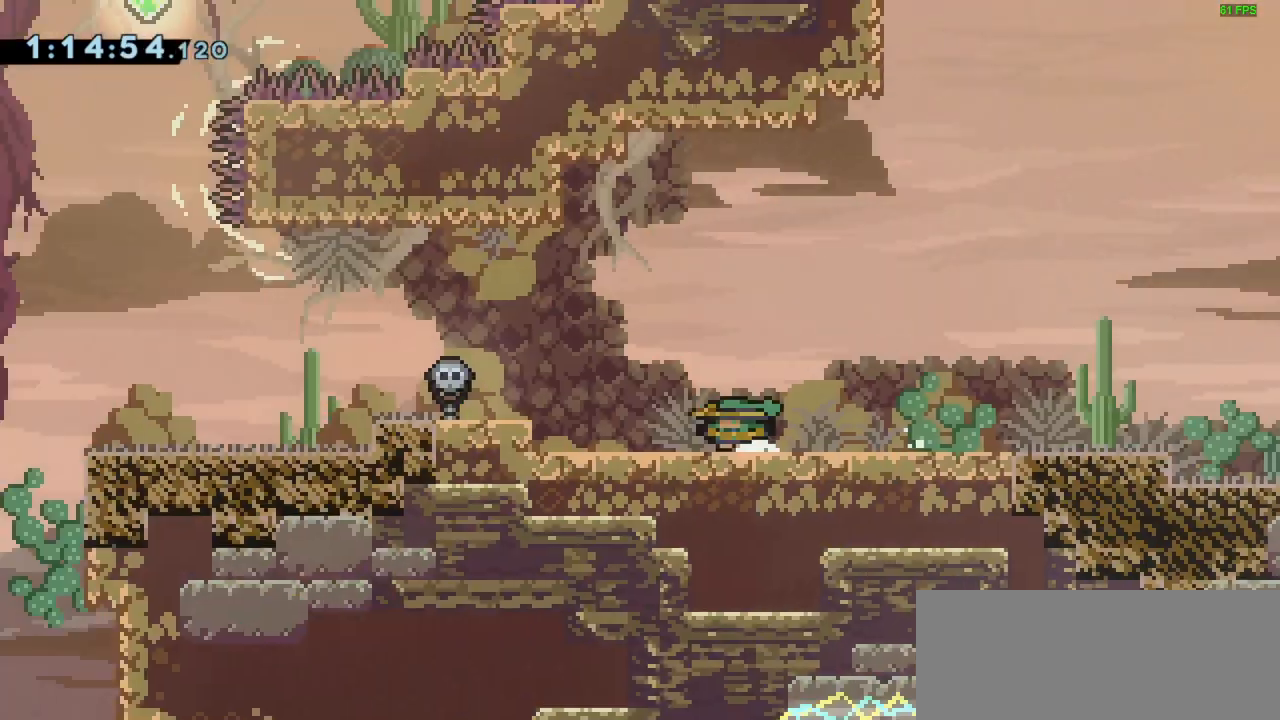
{"keys": ["left"], "events": []}
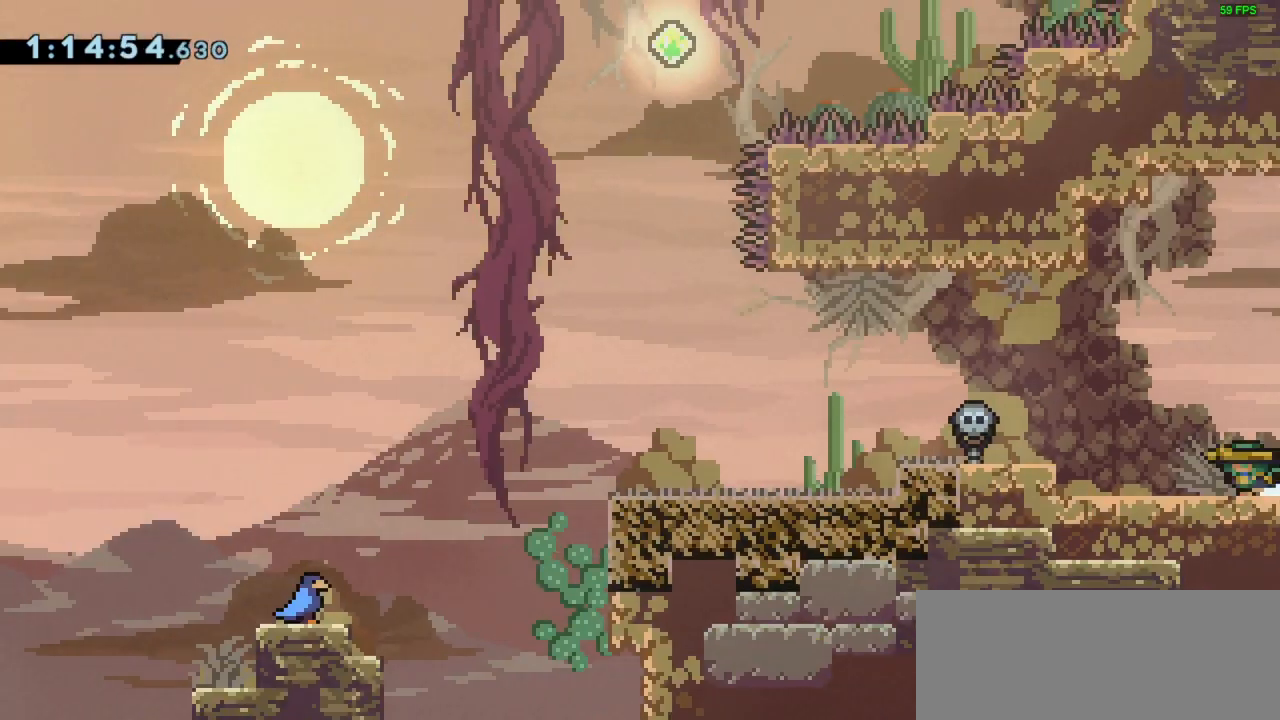
{"keys": ["left"], "events": [[300, "jump", "down"], [400, "jump", "up"]]}
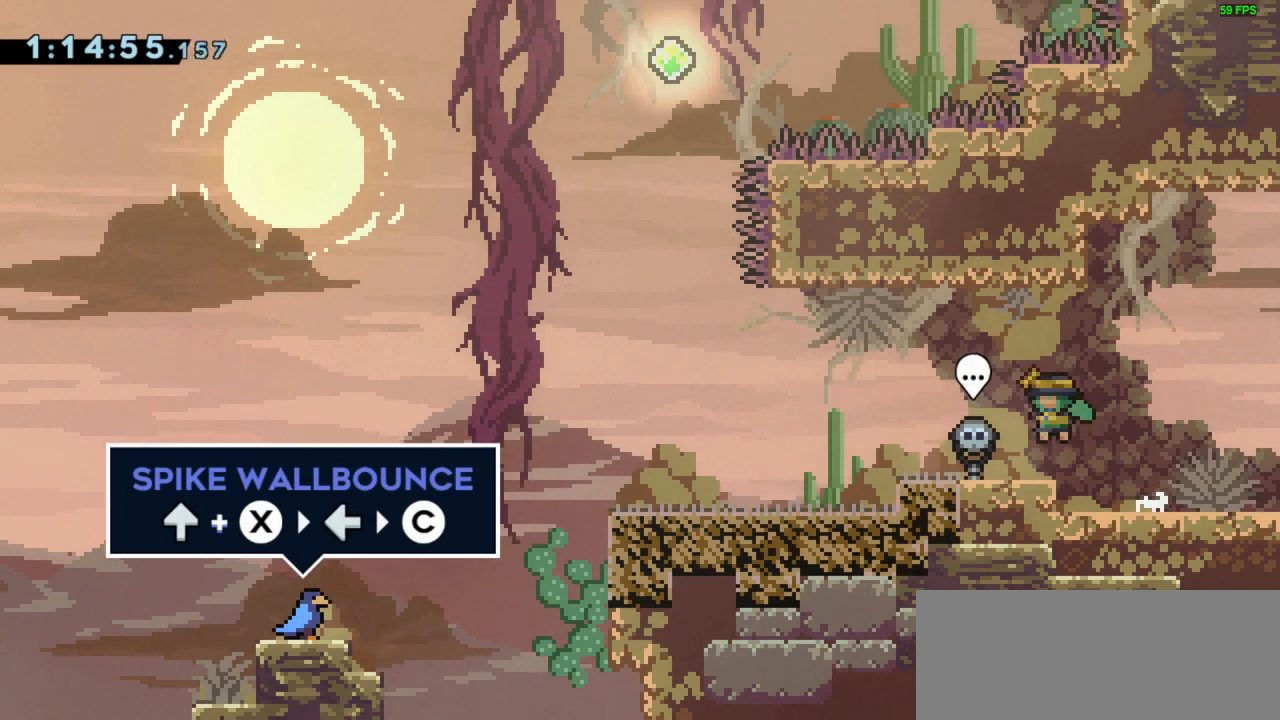
{"keys": [], "events": [[267, "left", "up"]]}
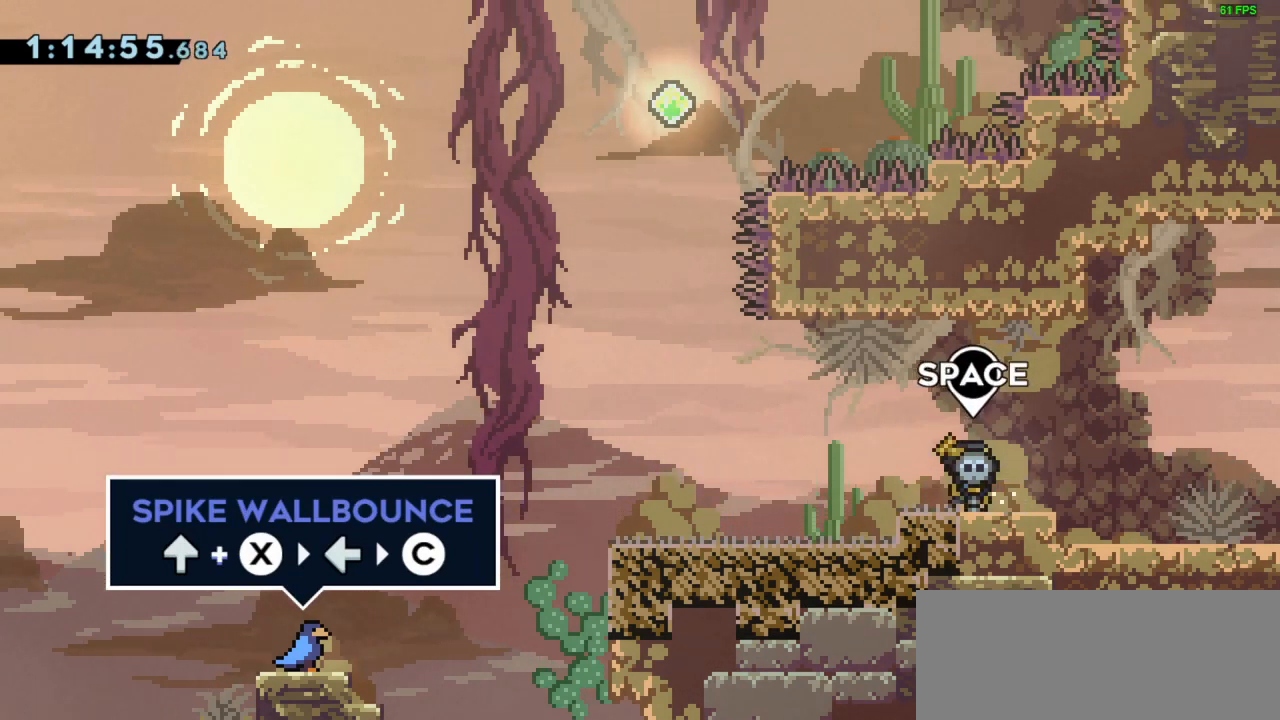
{"keys": [], "events": []}
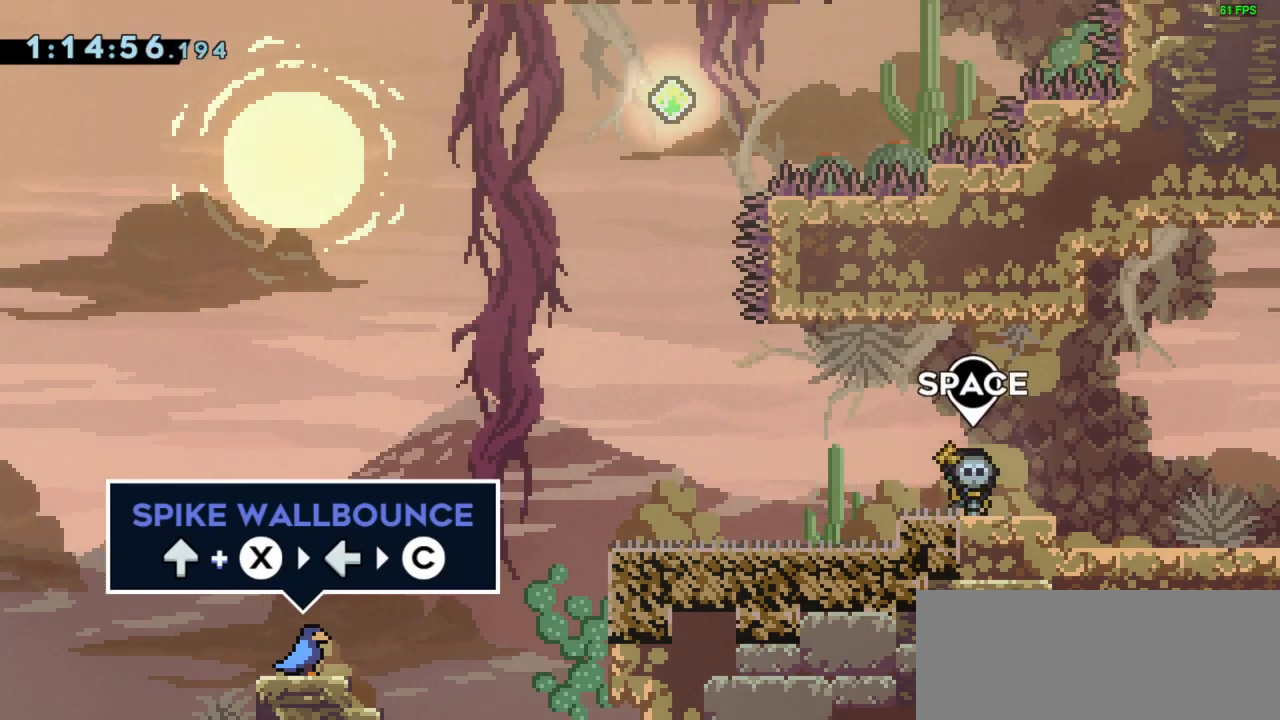
{"keys": ["left"], "events": [[400, "left", "down"]]}